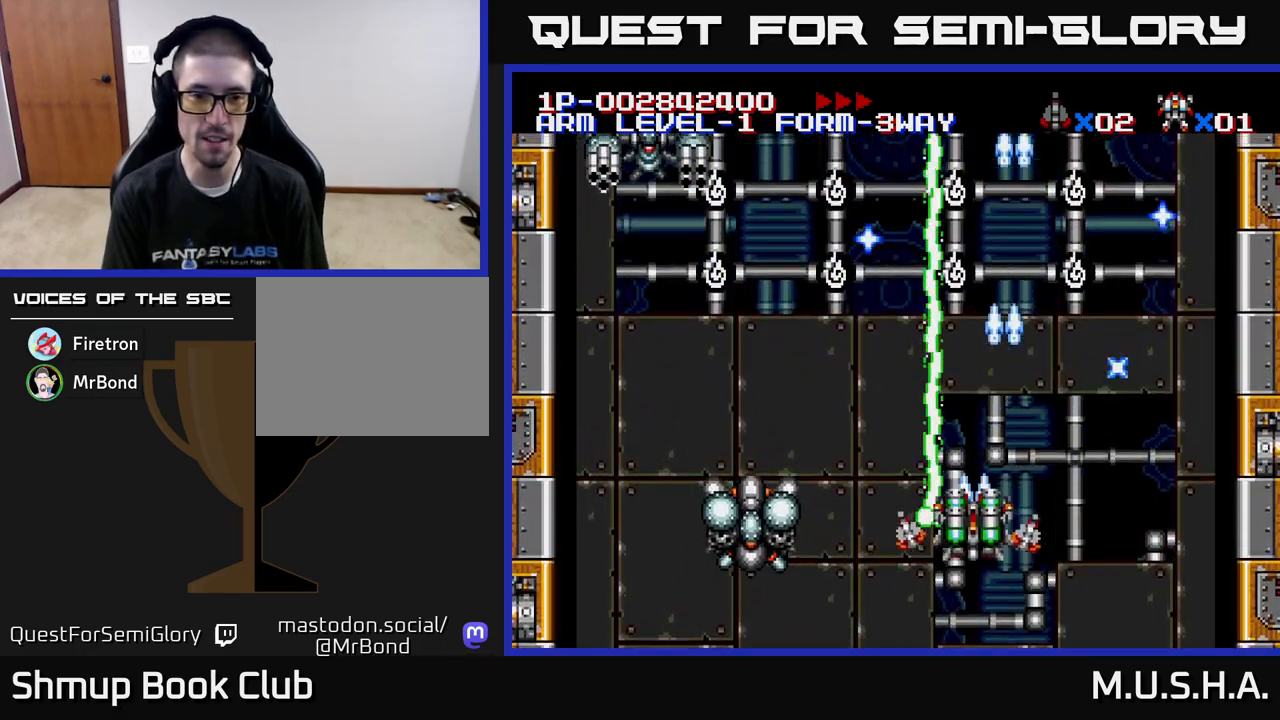
Gameplay with a controller (Xbox layout); each line is a JSON object with the inputs held at the frame after it. "events" lists button and stick changes between this image and that frame as [ms after this image, input, new state], when the widget could be followed in between. Not read: left_stick.
{"buttons": ["X", "Y", "DPAD_UP"], "right_stick": "center", "events": [[17, "DPAD_DOWN", "up"], [200, "DPAD_DOWN", "down"], [200, "DPAD_LEFT", "up"], [333, "DPAD_DOWN", "up"], [333, "DPAD_LEFT", "down"], [417, "DPAD_UP", "down"], [483, "DPAD_LEFT", "up"]]}
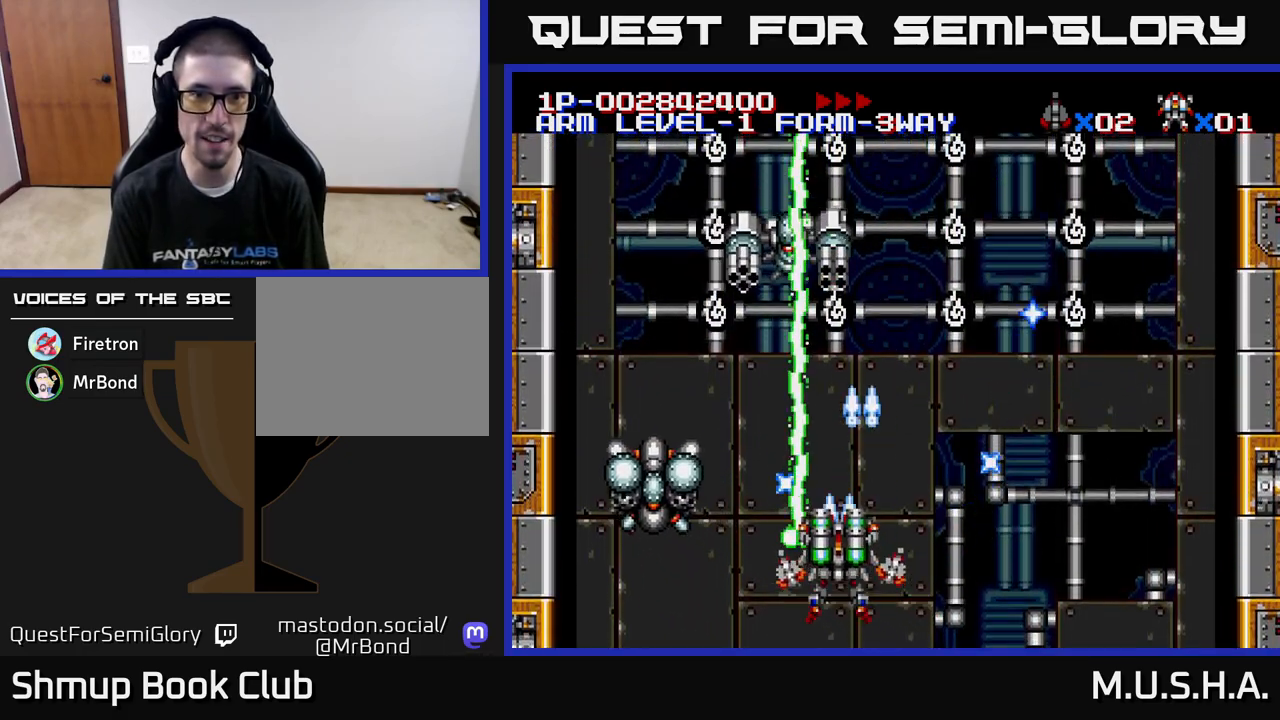
{"buttons": ["X", "Y", "DPAD_DOWN"], "right_stick": "center", "events": [[50, "DPAD_RIGHT", "down"], [117, "DPAD_RIGHT", "up"], [200, "DPAD_UP", "up"], [283, "DPAD_DOWN", "down"], [300, "DPAD_RIGHT", "down"], [450, "DPAD_RIGHT", "up"]]}
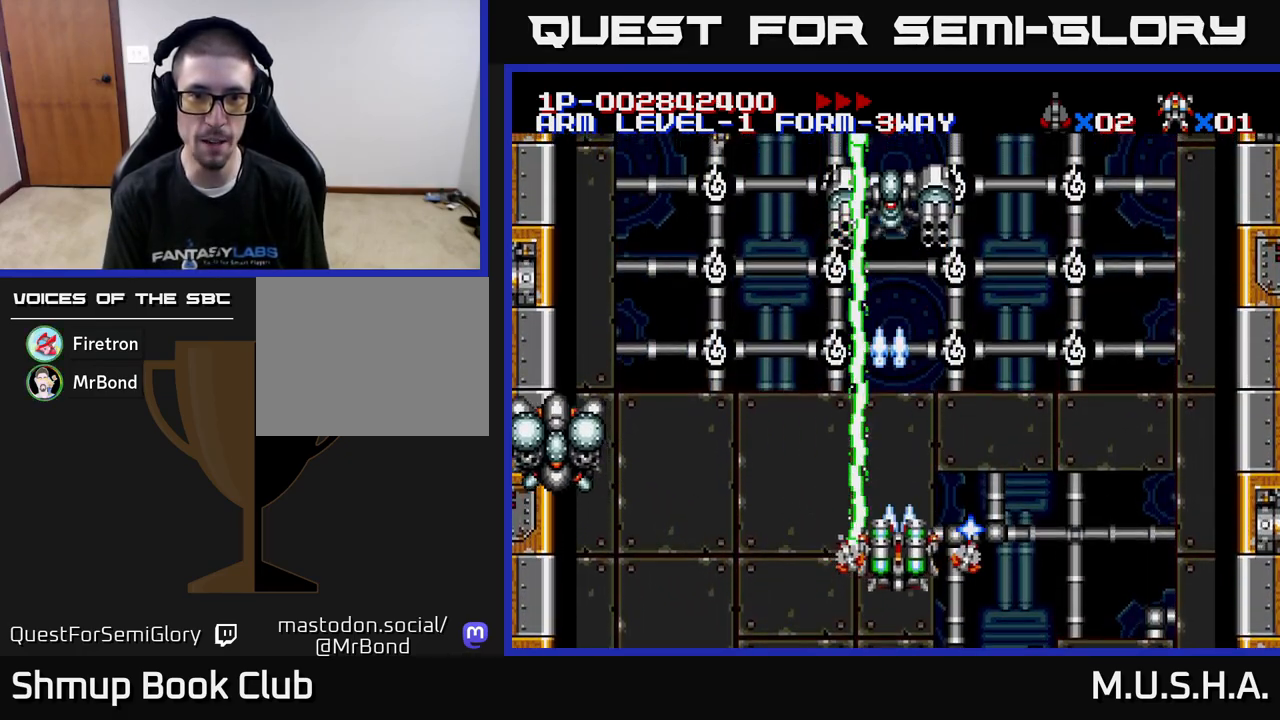
{"buttons": ["X", "Y", "DPAD_UP", "DPAD_LEFT"], "right_stick": "center"}
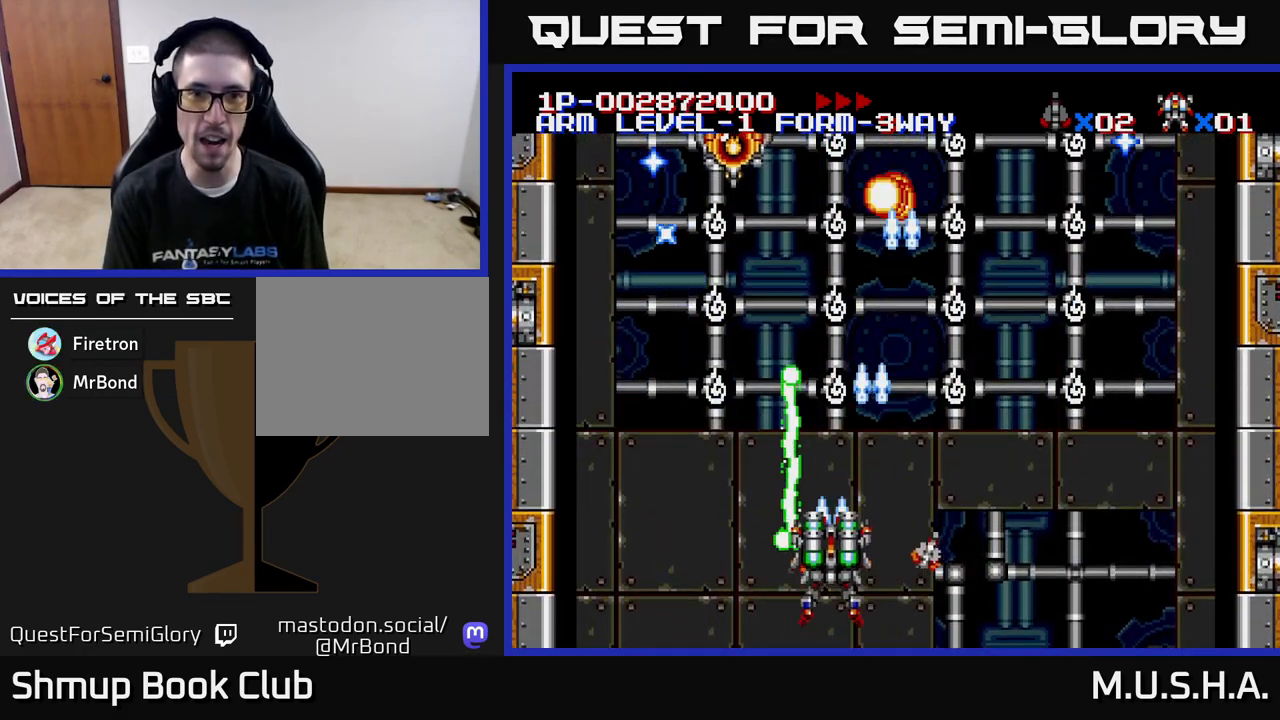
{"buttons": ["X", "Y", "DPAD_RIGHT"], "right_stick": "center", "events": [[233, "DPAD_UP", "up"], [417, "DPAD_LEFT", "up"], [433, "DPAD_DOWN", "down"], [467, "DPAD_RIGHT", "down"], [500, "DPAD_DOWN", "up"]]}
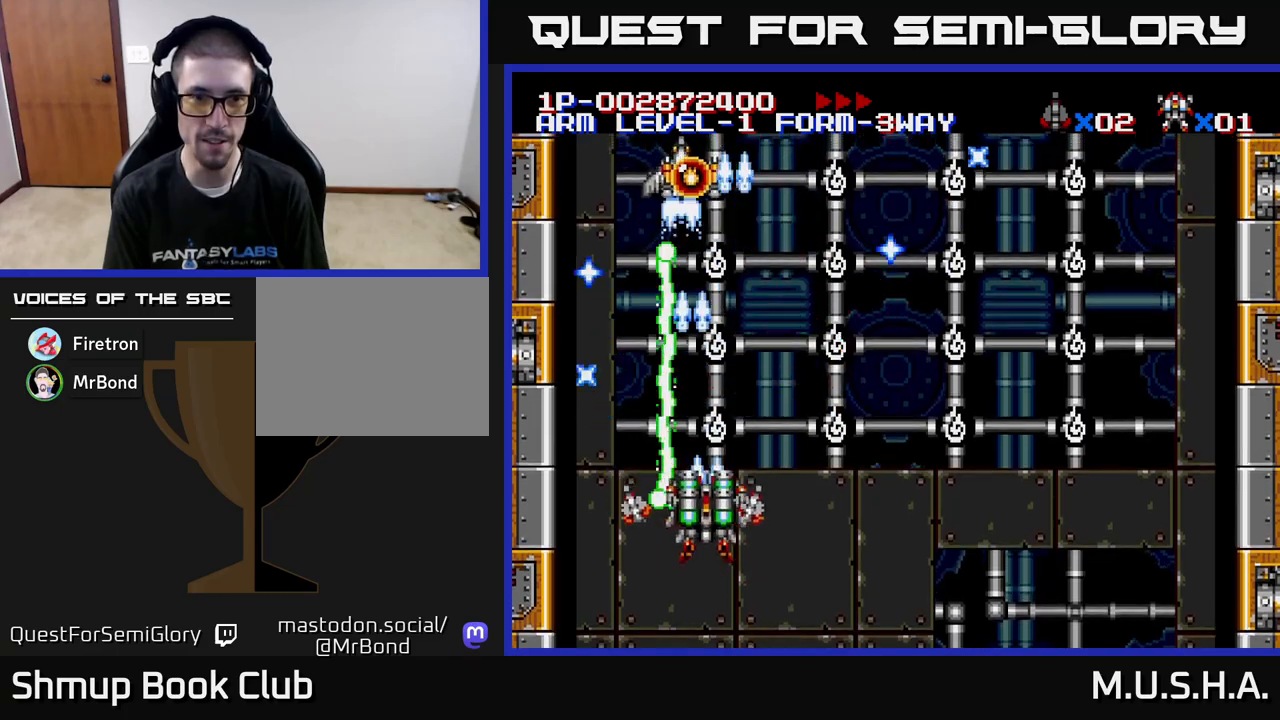
{"buttons": ["X", "Y", "DPAD_UP"], "right_stick": "center", "events": [[100, "DPAD_UP", "down"], [133, "DPAD_RIGHT", "up"], [300, "DPAD_LEFT", "down"], [467, "DPAD_LEFT", "up"]]}
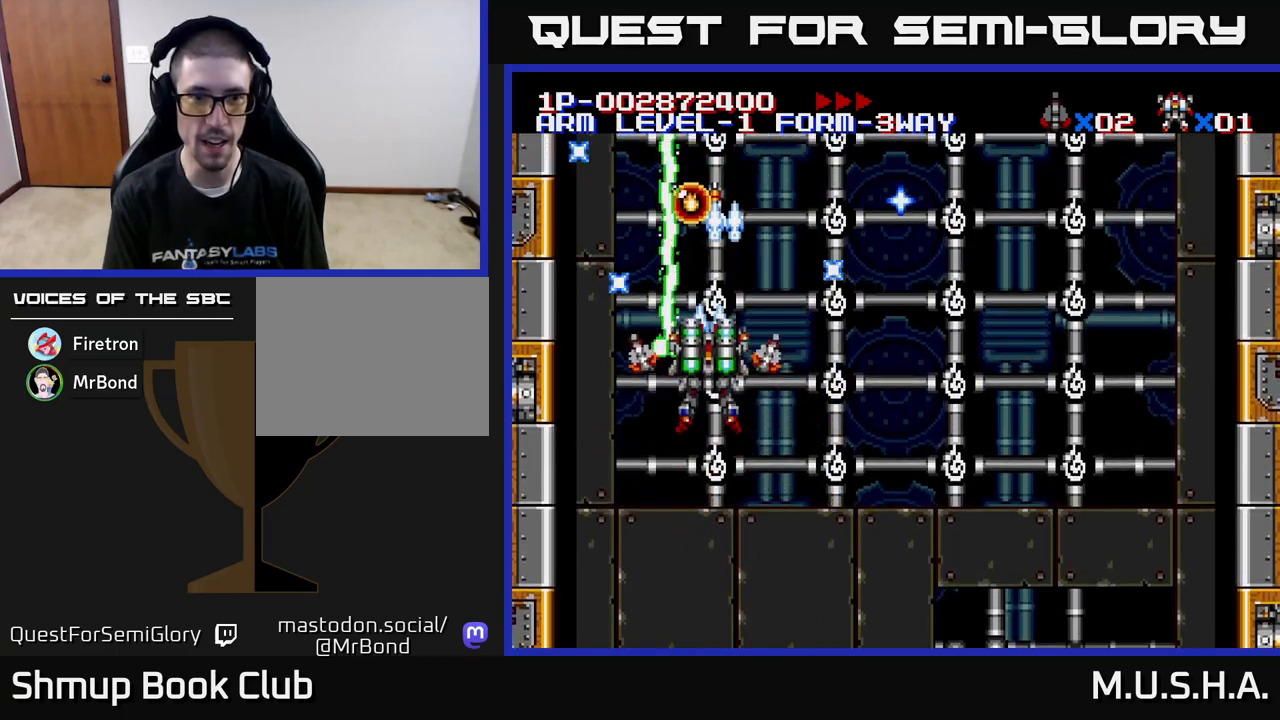
{"buttons": ["X", "Y", "DPAD_DOWN", "DPAD_RIGHT"], "right_stick": "center", "events": [[333, "DPAD_UP", "up"], [383, "DPAD_DOWN", "down"], [383, "DPAD_RIGHT", "down"]]}
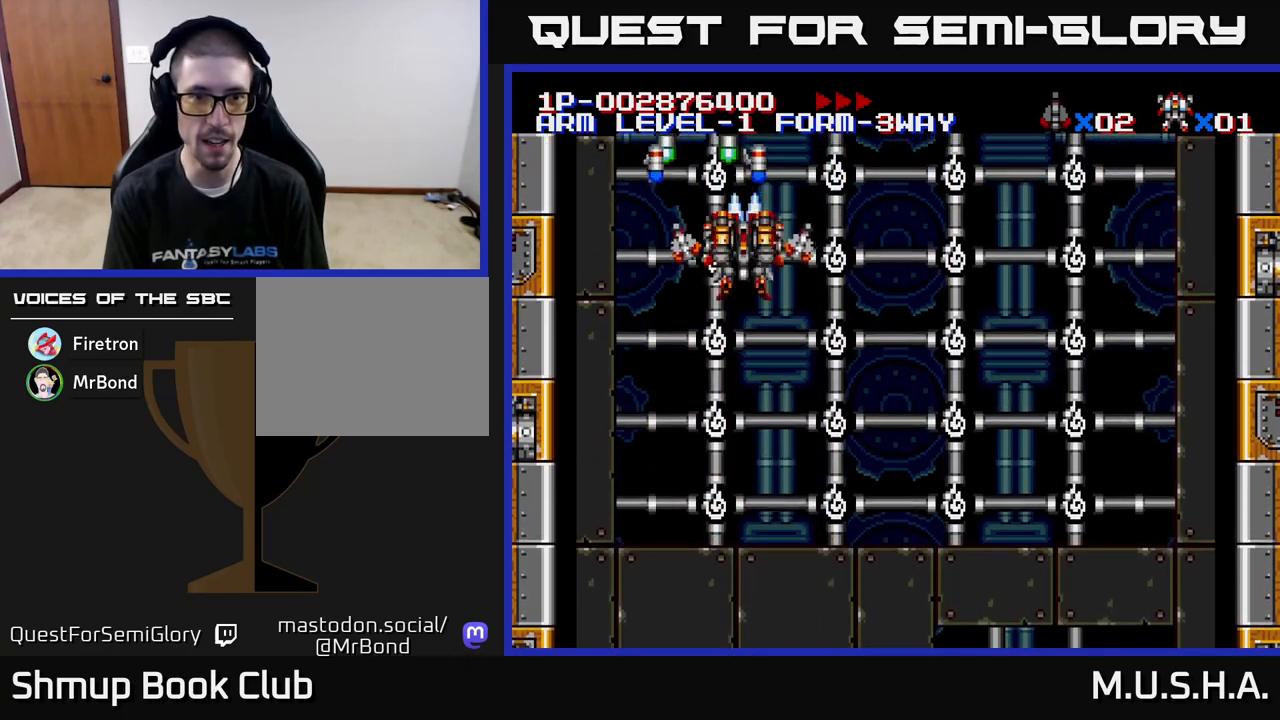
{"buttons": ["X", "Y", "DPAD_DOWN", "DPAD_RIGHT"], "right_stick": "center", "events": []}
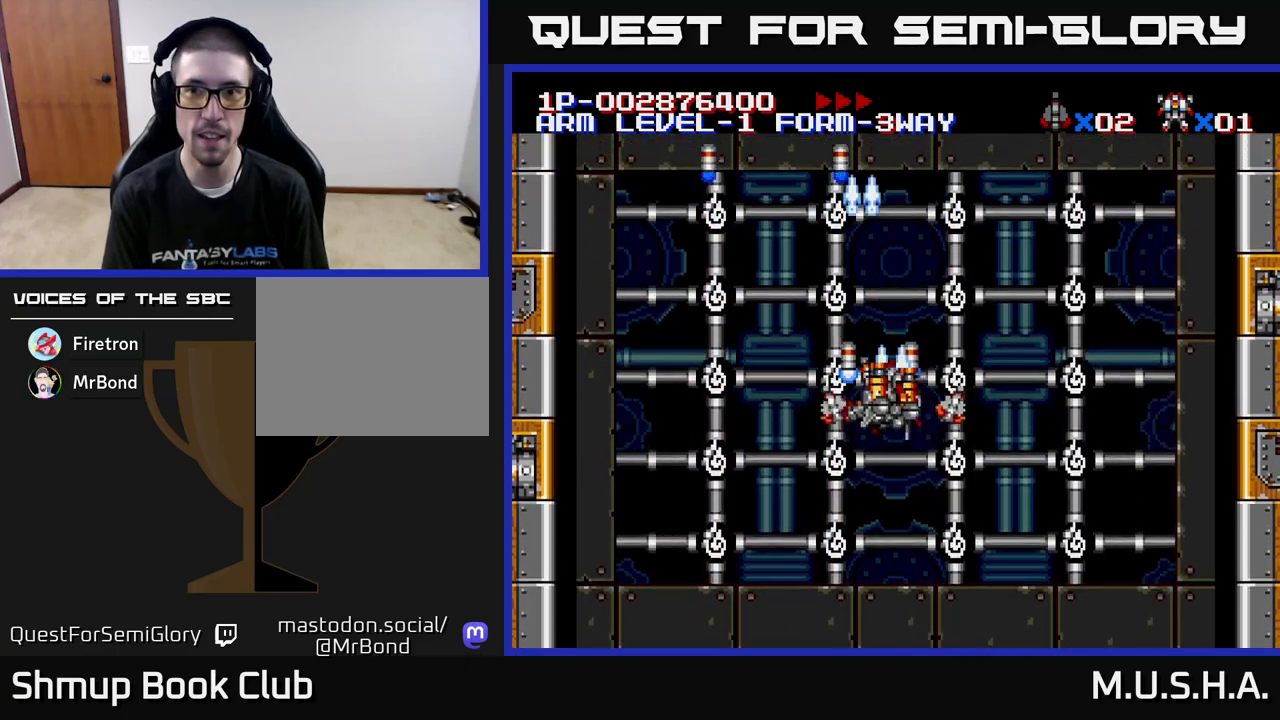
{"buttons": ["X", "Y"], "right_stick": "center", "events": [[150, "DPAD_RIGHT", "up"], [333, "DPAD_DOWN", "up"], [400, "DPAD_LEFT", "down"], [500, "DPAD_LEFT", "up"]]}
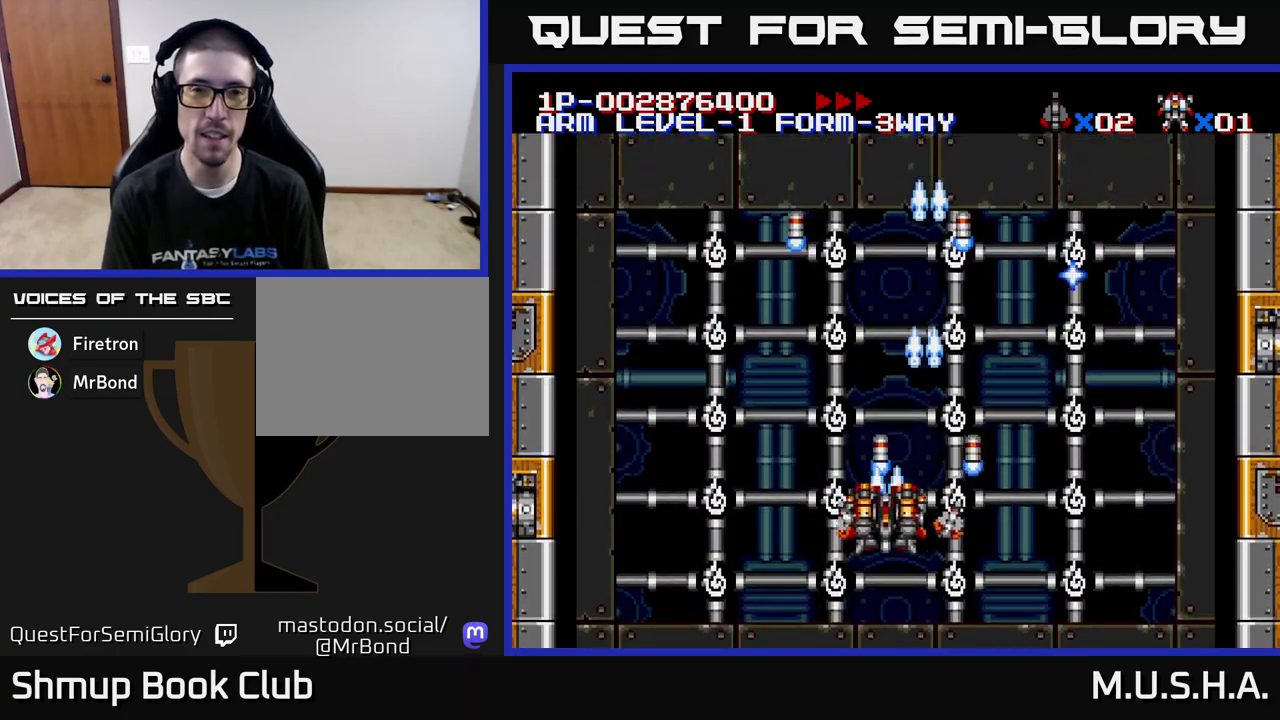
{"buttons": ["X", "Y"], "right_stick": "center", "events": []}
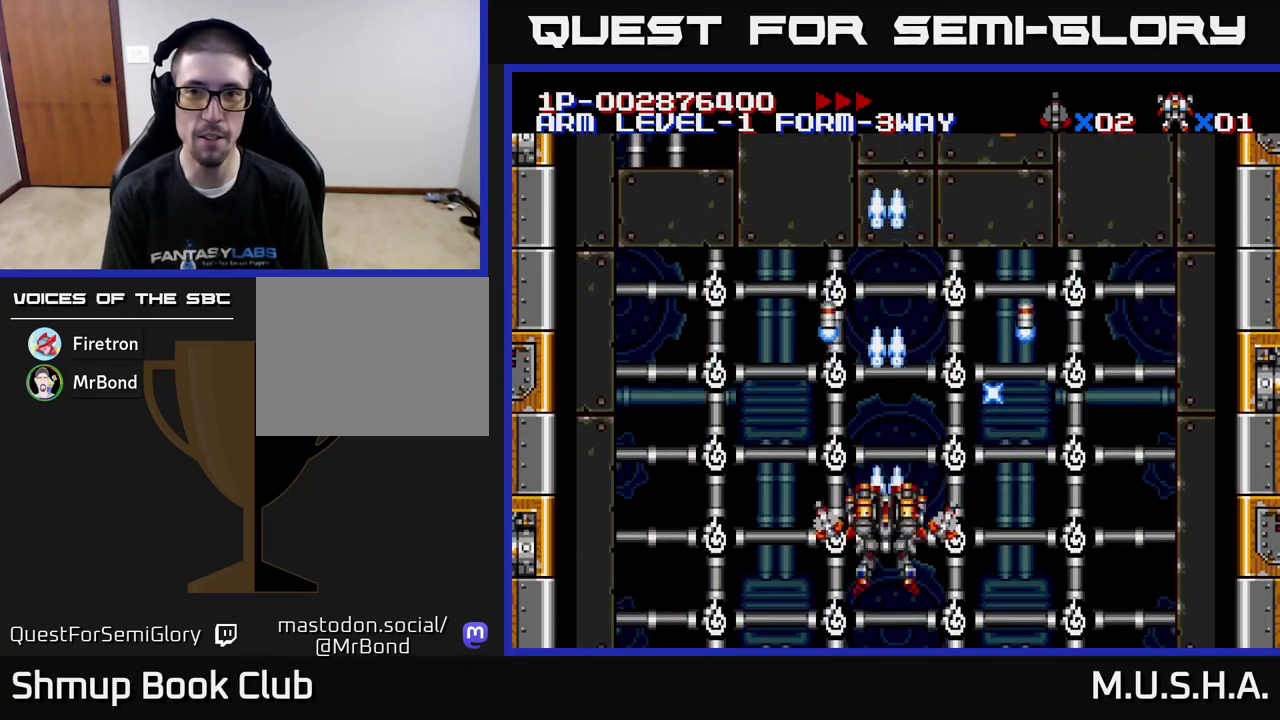
{"buttons": ["X", "Y", "DPAD_LEFT"], "right_stick": "center", "events": [[350, "DPAD_LEFT", "down"]]}
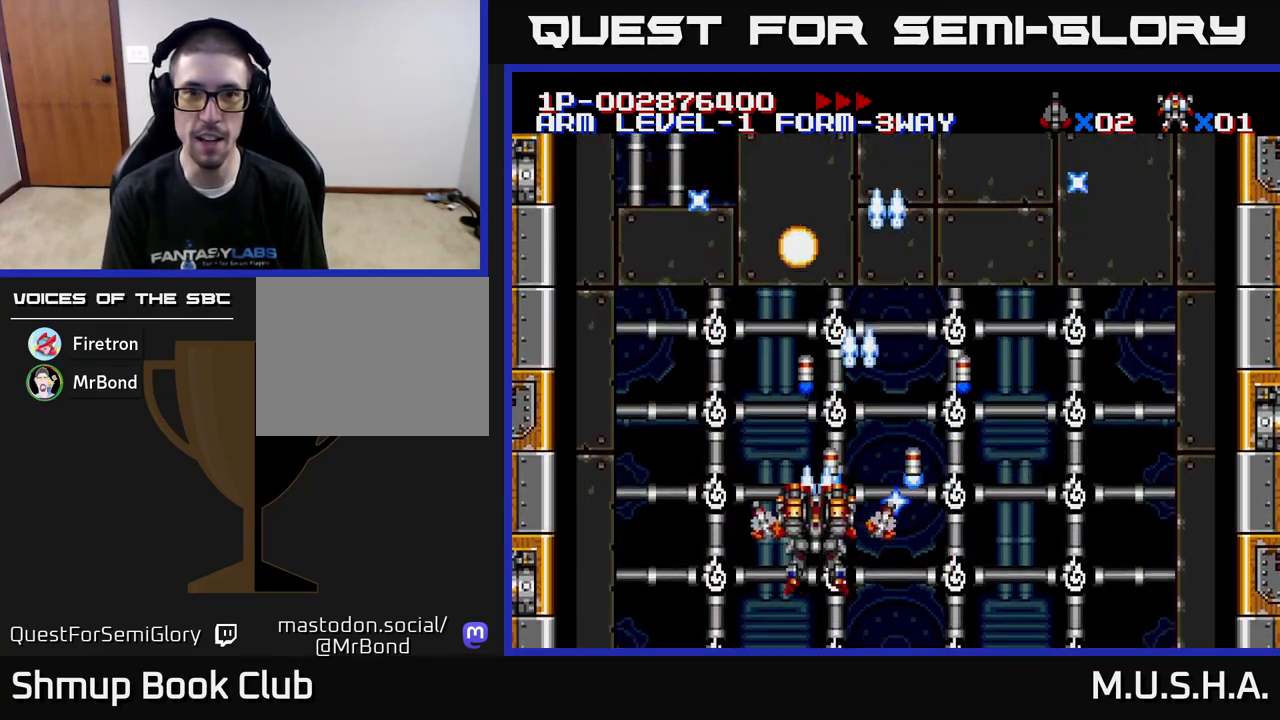
{"buttons": ["X", "Y", "DPAD_LEFT"], "right_stick": "center", "events": [[17, "DPAD_LEFT", "up"], [67, "DPAD_RIGHT", "down"], [350, "DPAD_RIGHT", "up"], [400, "DPAD_LEFT", "down"]]}
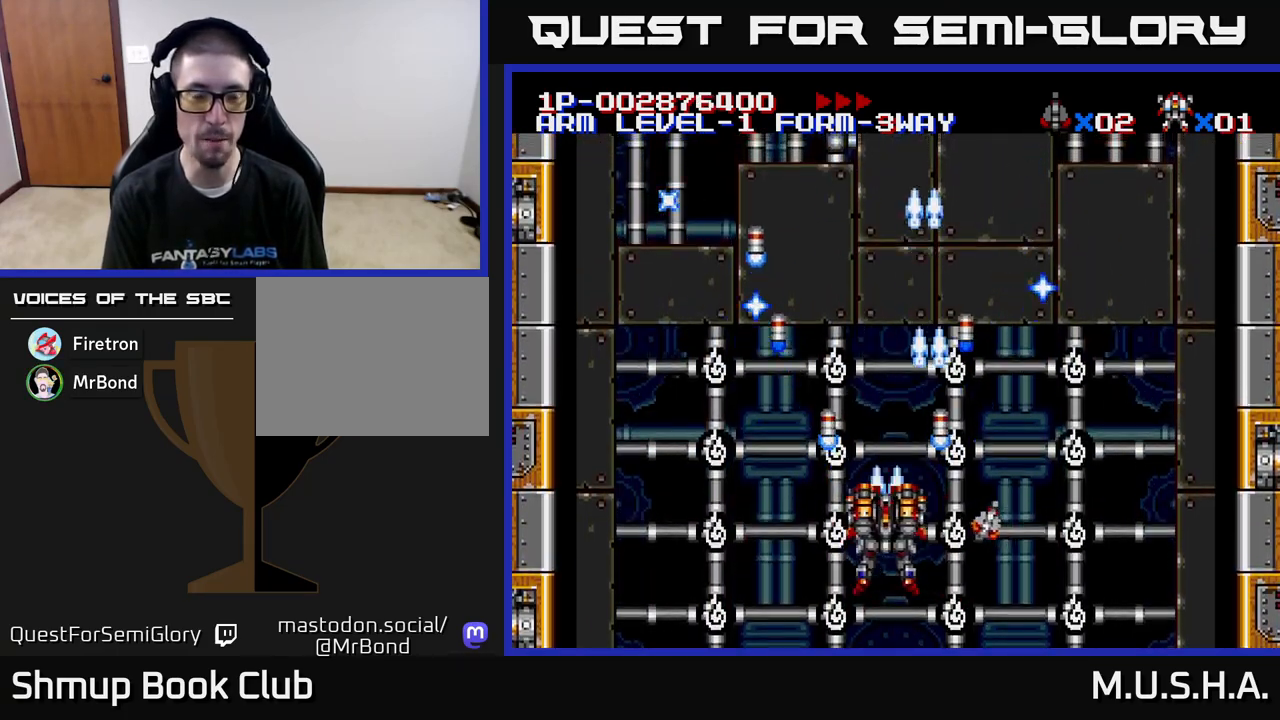
{"buttons": ["X", "Y", "DPAD_RIGHT"], "right_stick": "center", "events": [[117, "DPAD_UP", "down"], [350, "DPAD_UP", "up"], [417, "DPAD_LEFT", "up"], [433, "DPAD_DOWN", "down"], [467, "DPAD_RIGHT", "down"], [500, "DPAD_DOWN", "up"]]}
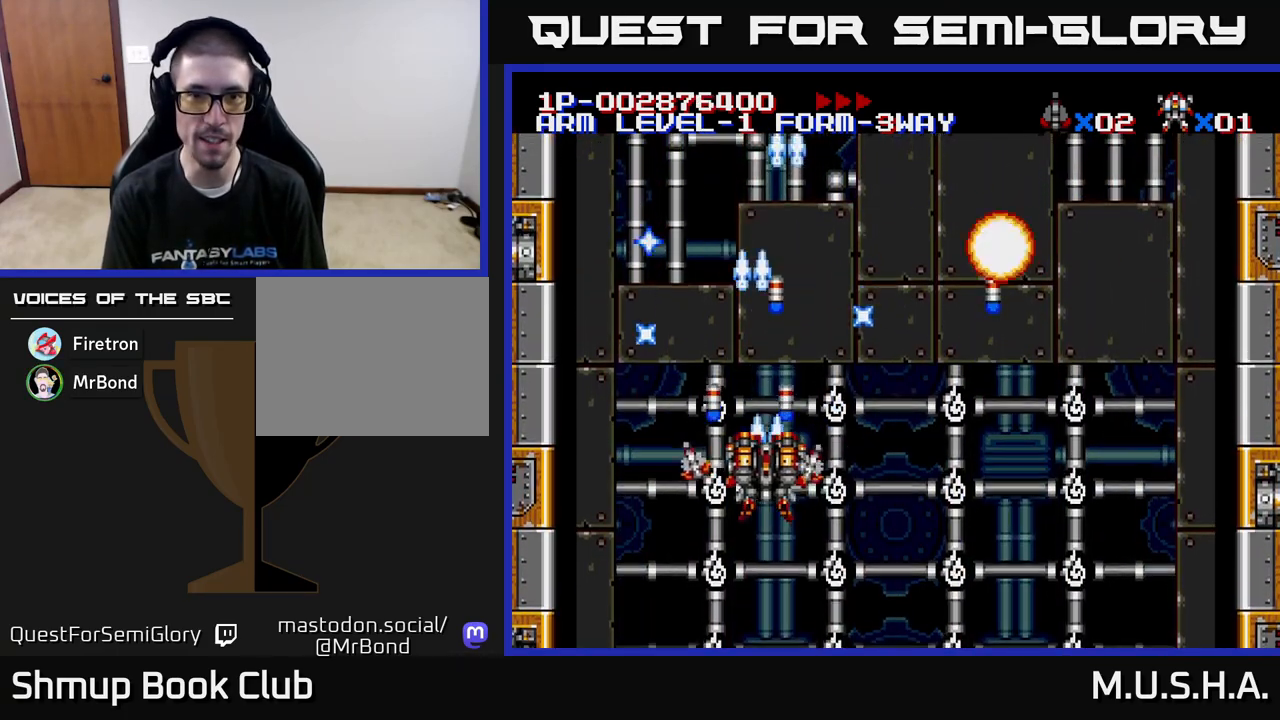
{"buttons": ["X", "Y", "DPAD_RIGHT"], "right_stick": "center", "events": []}
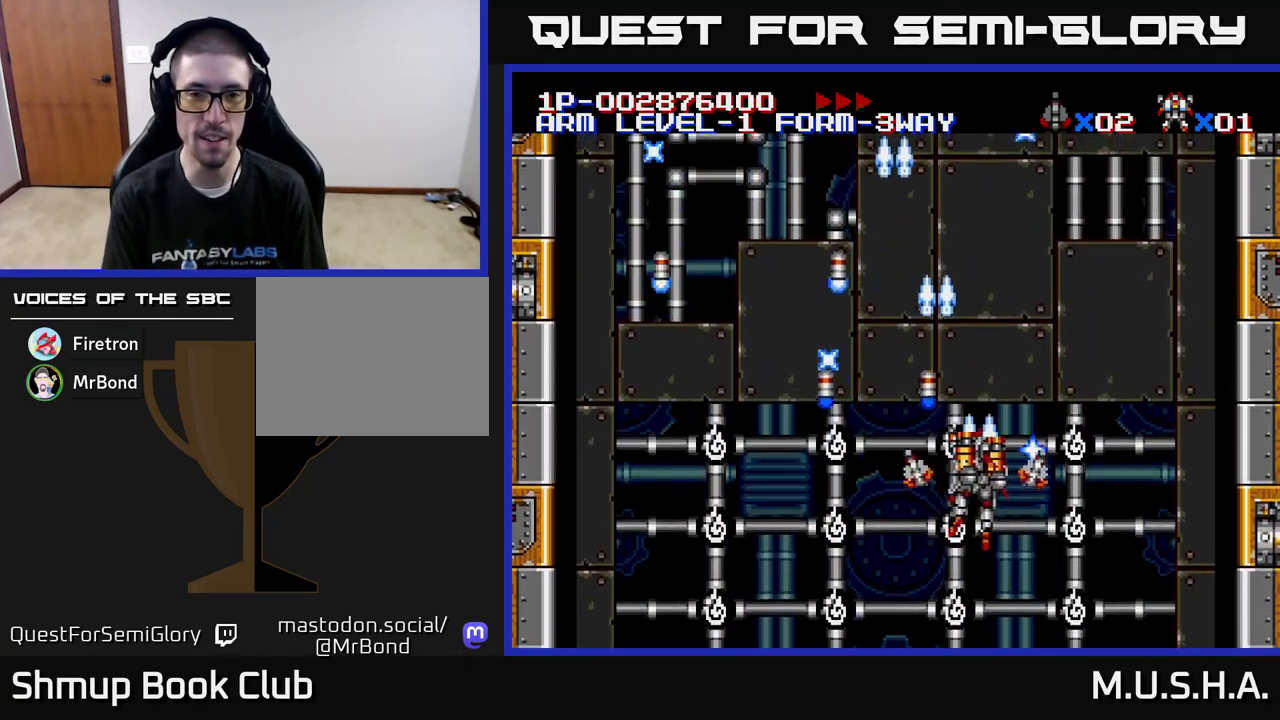
{"buttons": ["X", "Y", "DPAD_LEFT"], "right_stick": "center", "events": [[67, "DPAD_DOWN", "down"], [100, "DPAD_RIGHT", "up"], [117, "DPAD_DOWN", "up"], [167, "DPAD_LEFT", "down"]]}
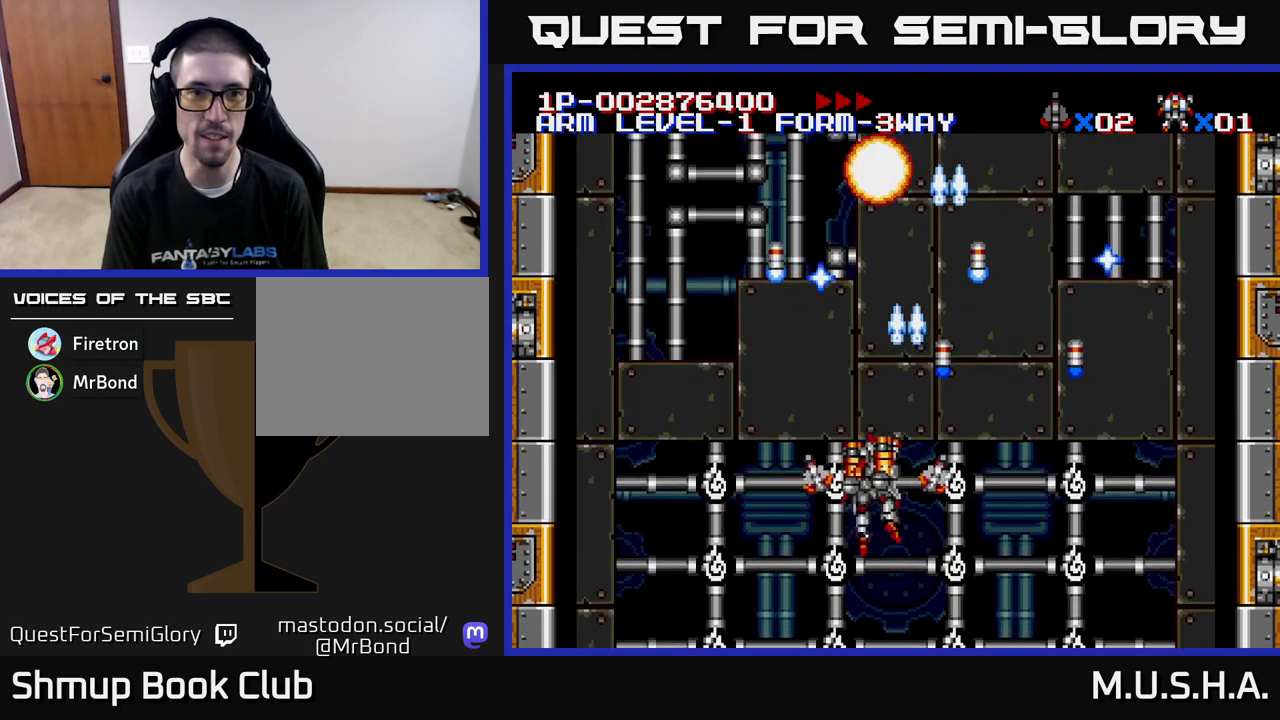
{"buttons": ["X", "Y", "DPAD_DOWN"], "right_stick": "center", "events": [[350, "DPAD_LEFT", "up"], [383, "DPAD_RIGHT", "down"], [483, "DPAD_DOWN", "down"], [483, "DPAD_RIGHT", "up"]]}
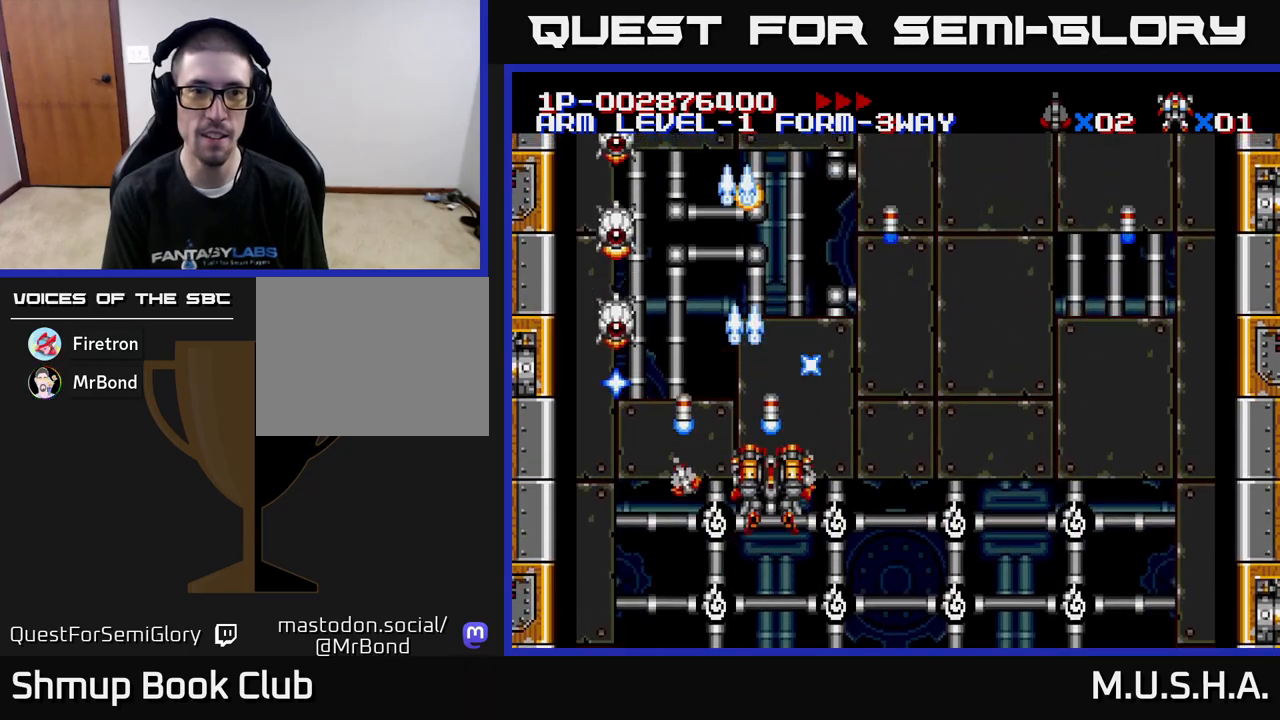
{"buttons": ["X", "Y", "DPAD_LEFT"], "right_stick": "center", "events": [[17, "DPAD_LEFT", "down"], [350, "DPAD_DOWN", "up"]]}
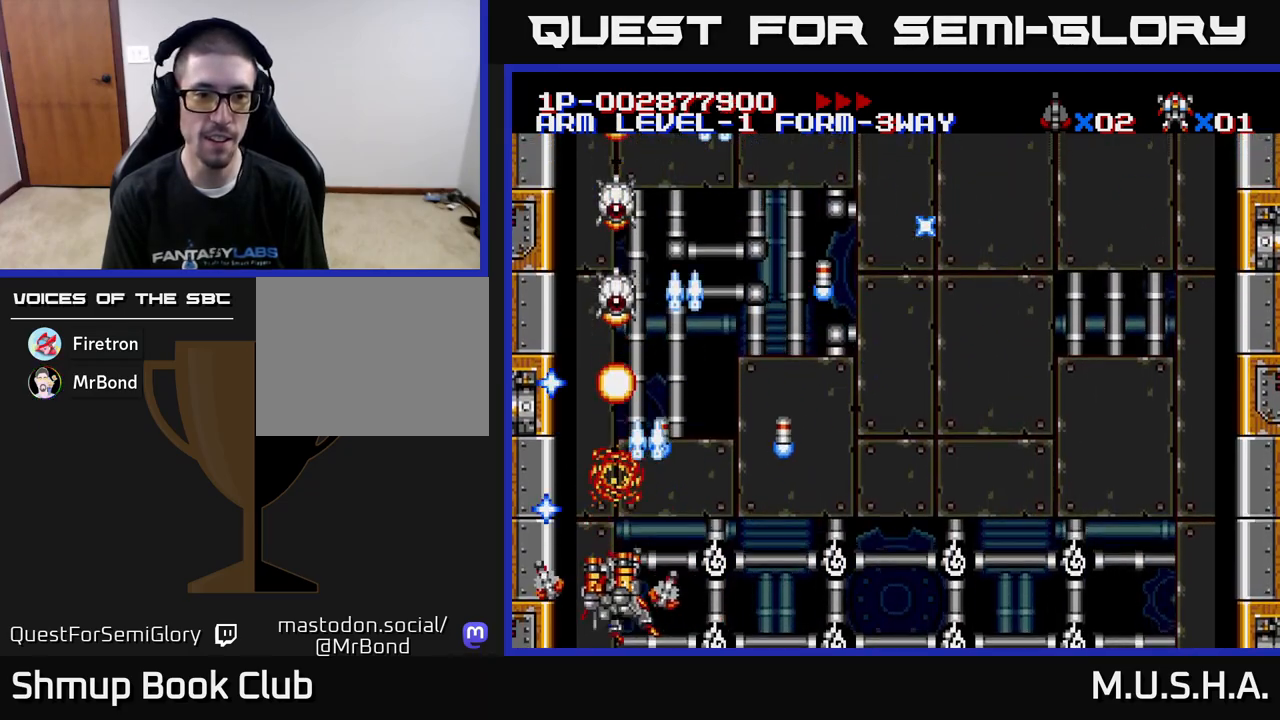
{"buttons": ["X", "Y"], "right_stick": "center", "events": [[33, "DPAD_LEFT", "up"], [83, "DPAD_RIGHT", "down"], [167, "DPAD_RIGHT", "up"]]}
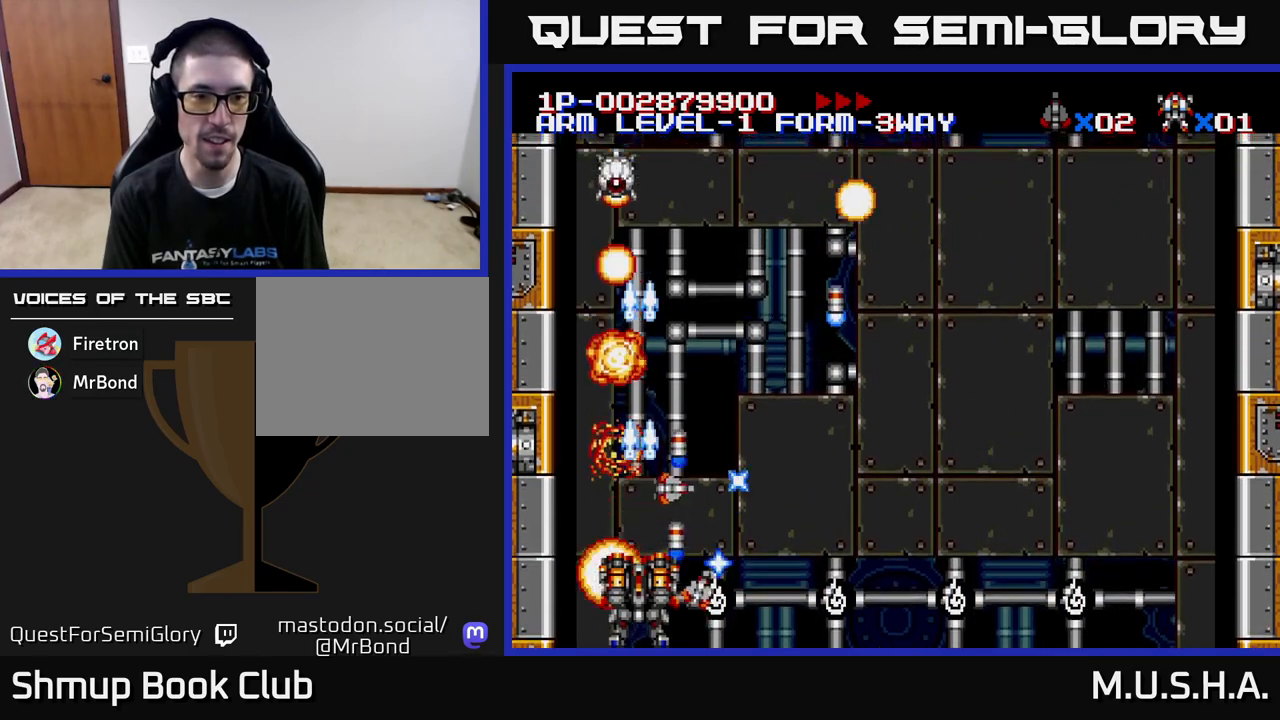
{"buttons": ["X", "Y"], "right_stick": "center", "events": []}
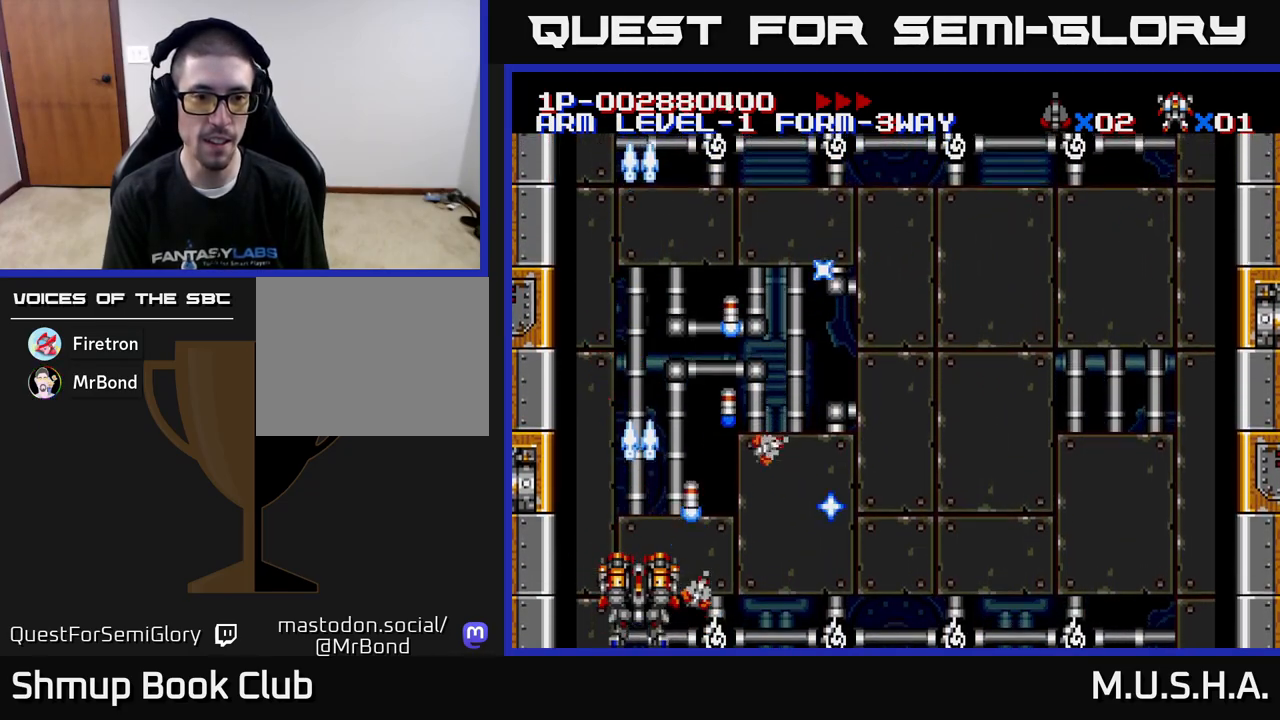
{"buttons": ["X", "Y", "DPAD_UP", "DPAD_RIGHT"], "right_stick": "center", "events": [[100, "DPAD_RIGHT", "down"], [233, "DPAD_UP", "down"]]}
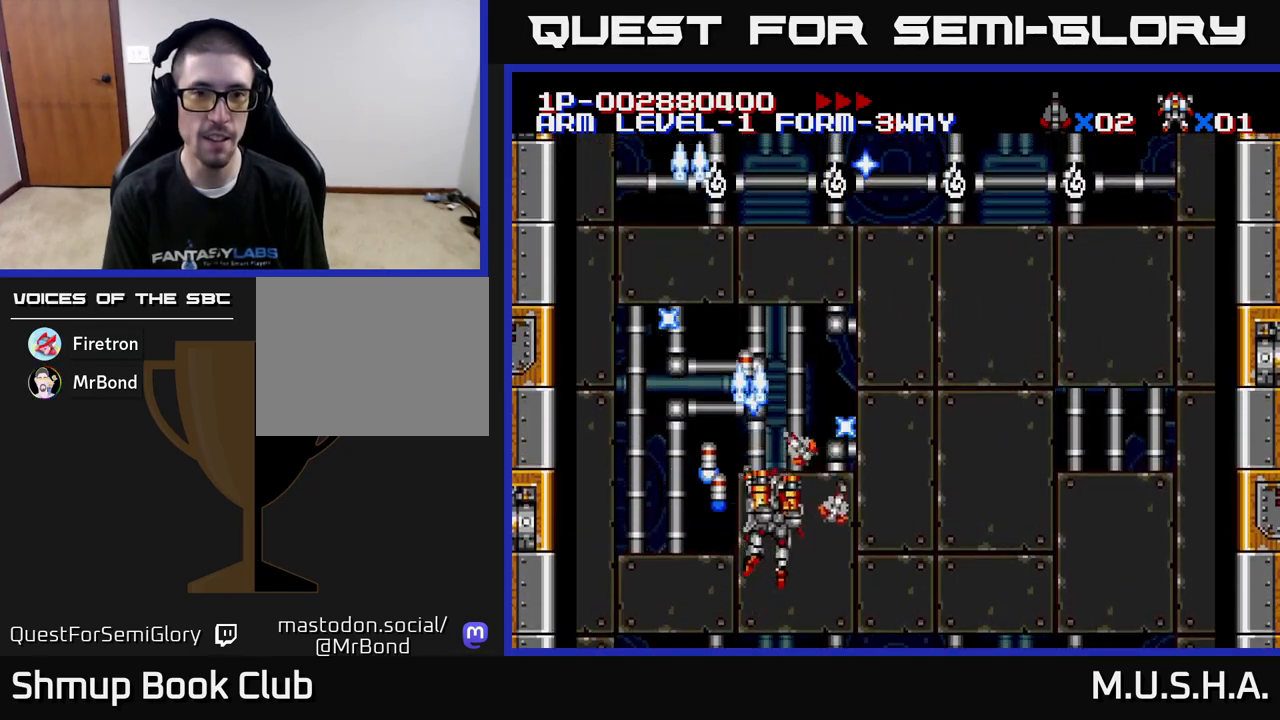
{"buttons": ["X", "Y", "DPAD_DOWN", "DPAD_RIGHT"], "right_stick": "center", "events": [[400, "DPAD_UP", "up"], [500, "DPAD_DOWN", "down"]]}
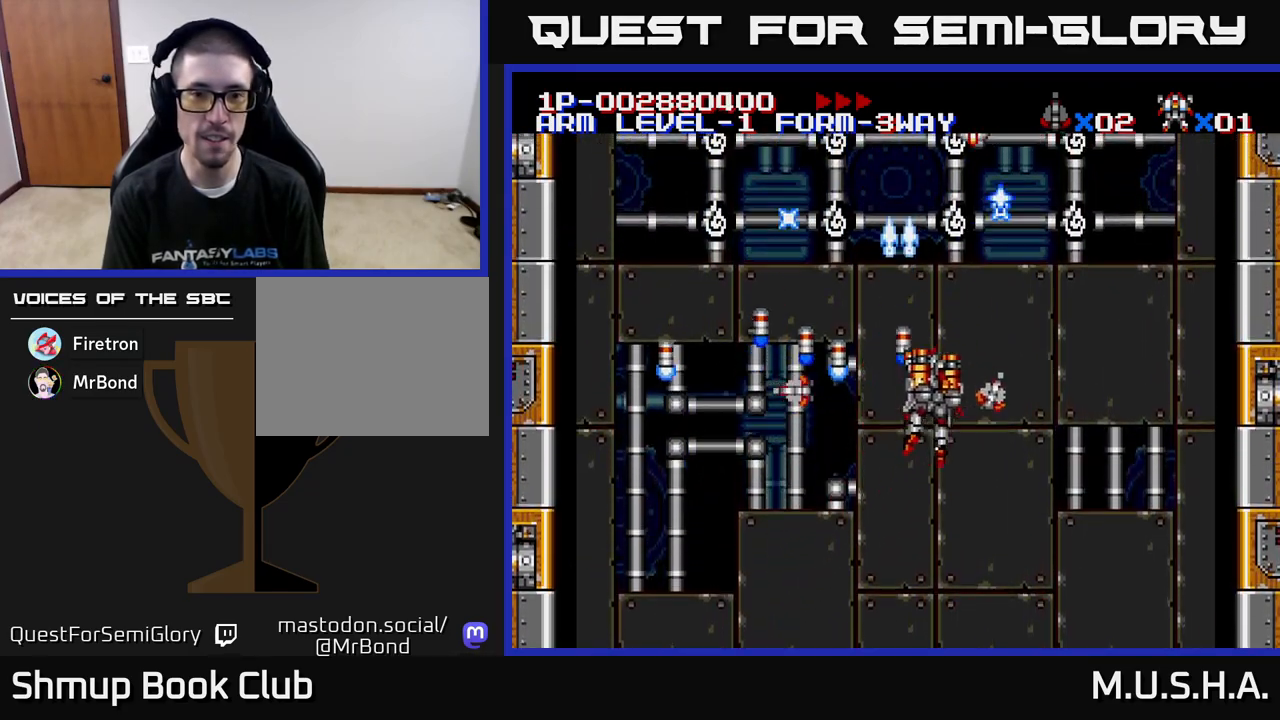
{"buttons": ["X", "Y", "DPAD_UP", "DPAD_LEFT"], "right_stick": "center", "events": [[33, "DPAD_RIGHT", "up"], [67, "DPAD_DOWN", "up"], [100, "DPAD_LEFT", "down"], [217, "DPAD_UP", "down"], [300, "DPAD_UP", "up"], [433, "DPAD_UP", "down"]]}
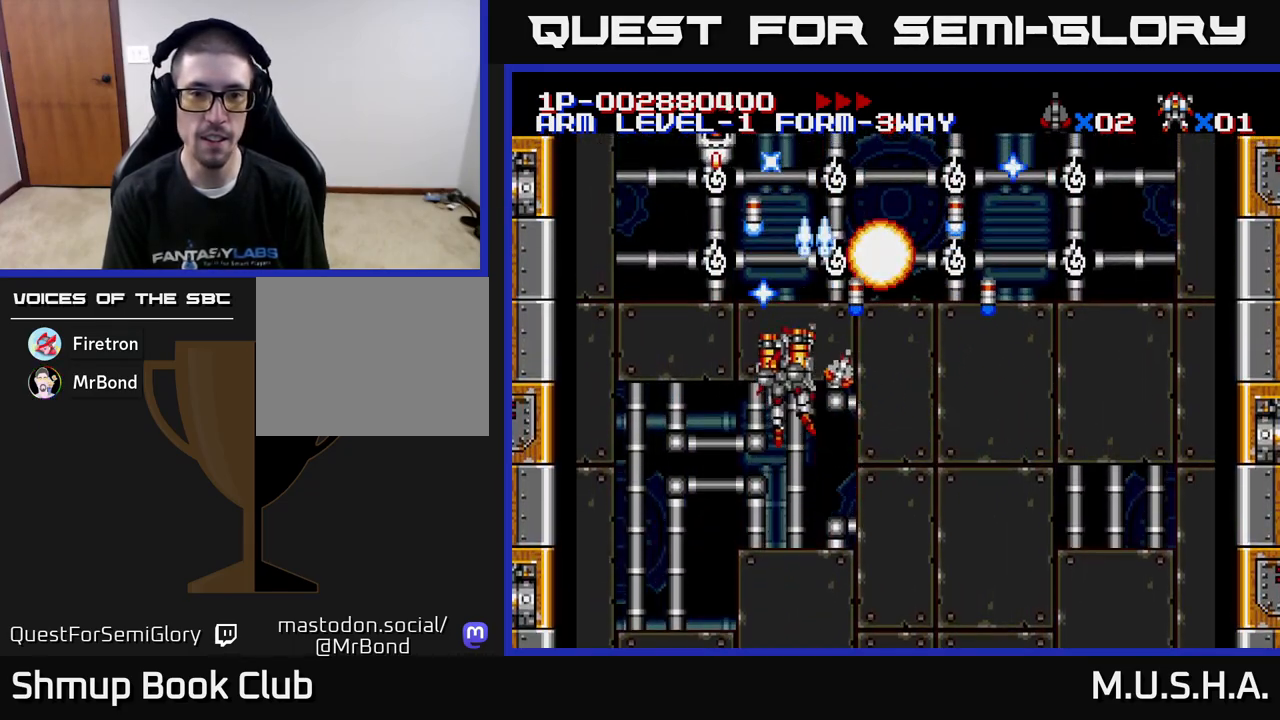
{"buttons": ["X", "Y", "DPAD_DOWN", "DPAD_RIGHT"], "right_stick": "center", "events": [[67, "DPAD_UP", "up"], [167, "DPAD_DOWN", "down"], [167, "DPAD_LEFT", "up"], [200, "DPAD_RIGHT", "down"]]}
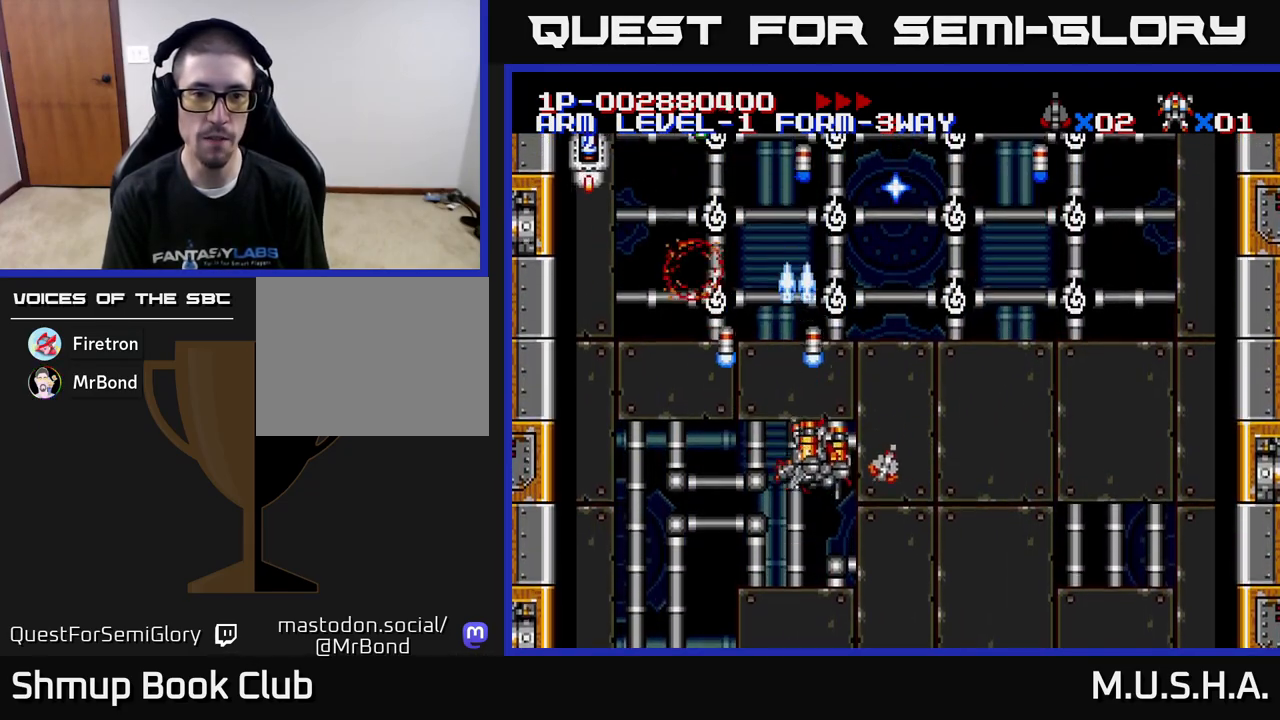
{"buttons": ["X", "Y", "DPAD_UP", "DPAD_LEFT"], "right_stick": "center", "events": [[183, "DPAD_DOWN", "up"], [417, "DPAD_RIGHT", "up"], [433, "DPAD_UP", "down"], [450, "DPAD_LEFT", "down"]]}
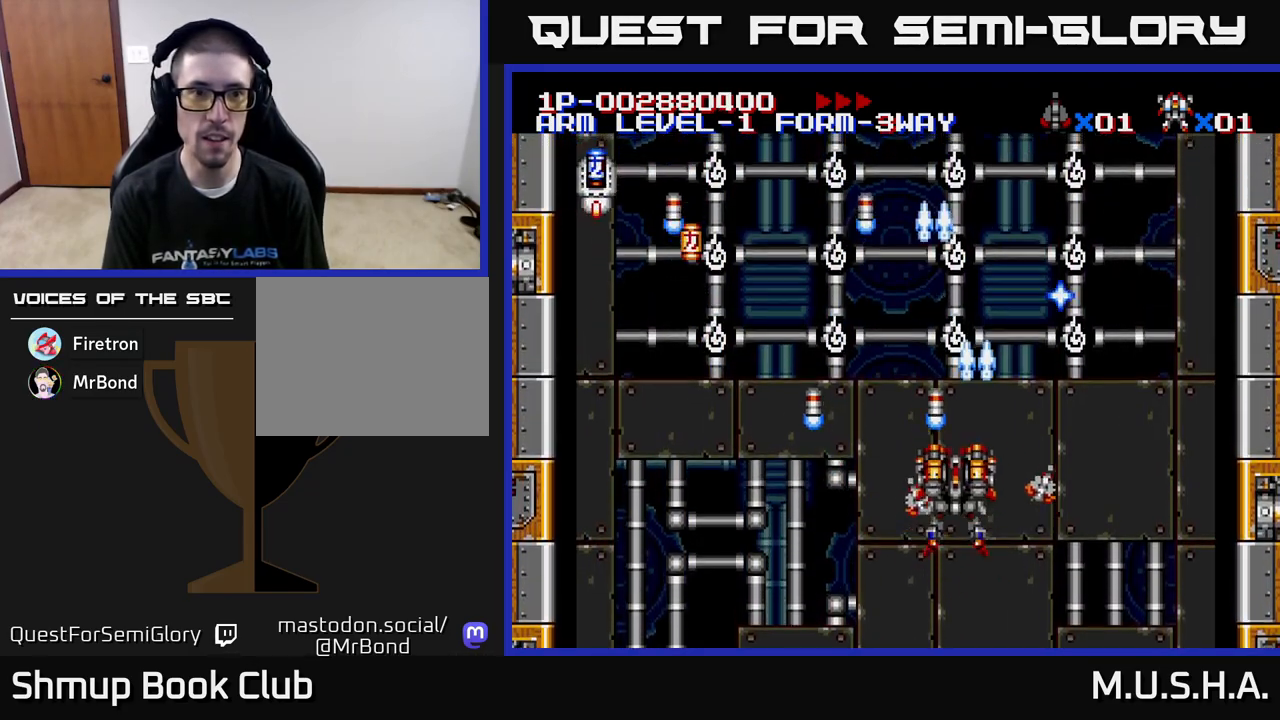
{"buttons": ["X", "Y", "DPAD_DOWN", "DPAD_LEFT"], "right_stick": "center", "events": [[217, "DPAD_UP", "up"], [367, "DPAD_DOWN", "down"]]}
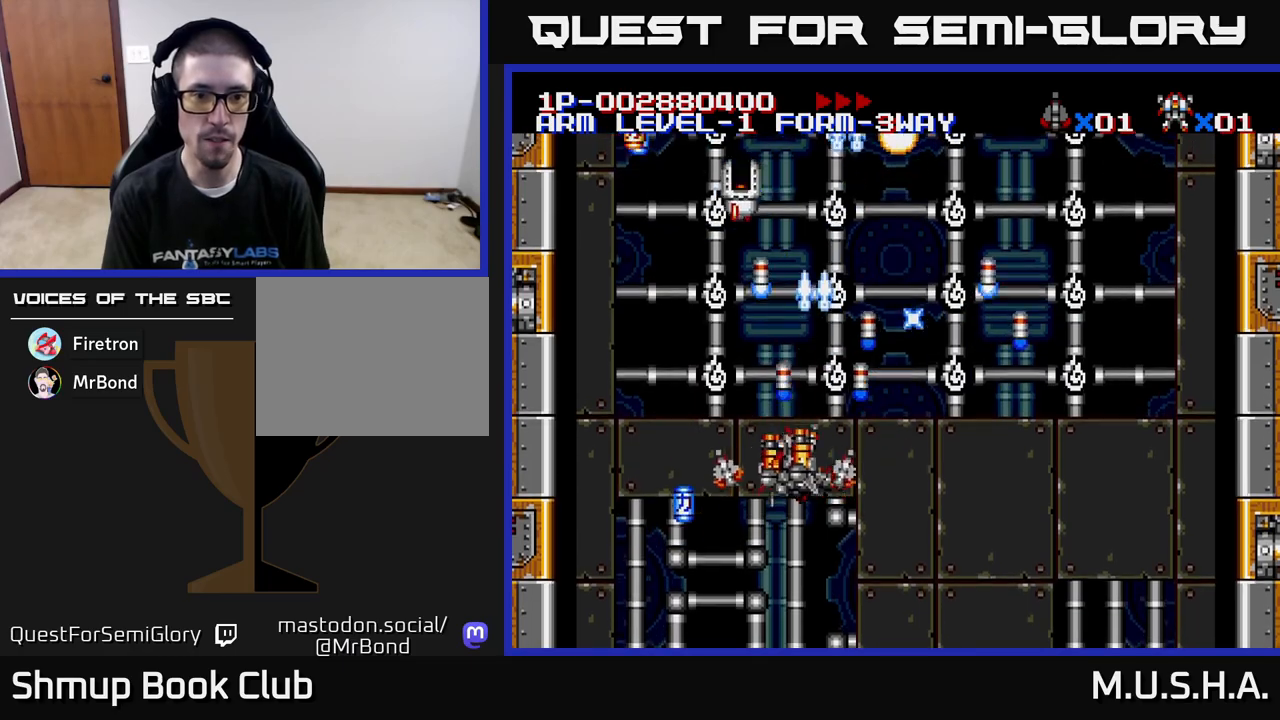
{"buttons": ["X", "Y", "DPAD_UP"], "right_stick": "center", "events": [[167, "DPAD_DOWN", "up"], [200, "DPAD_UP", "down"], [467, "DPAD_LEFT", "up"]]}
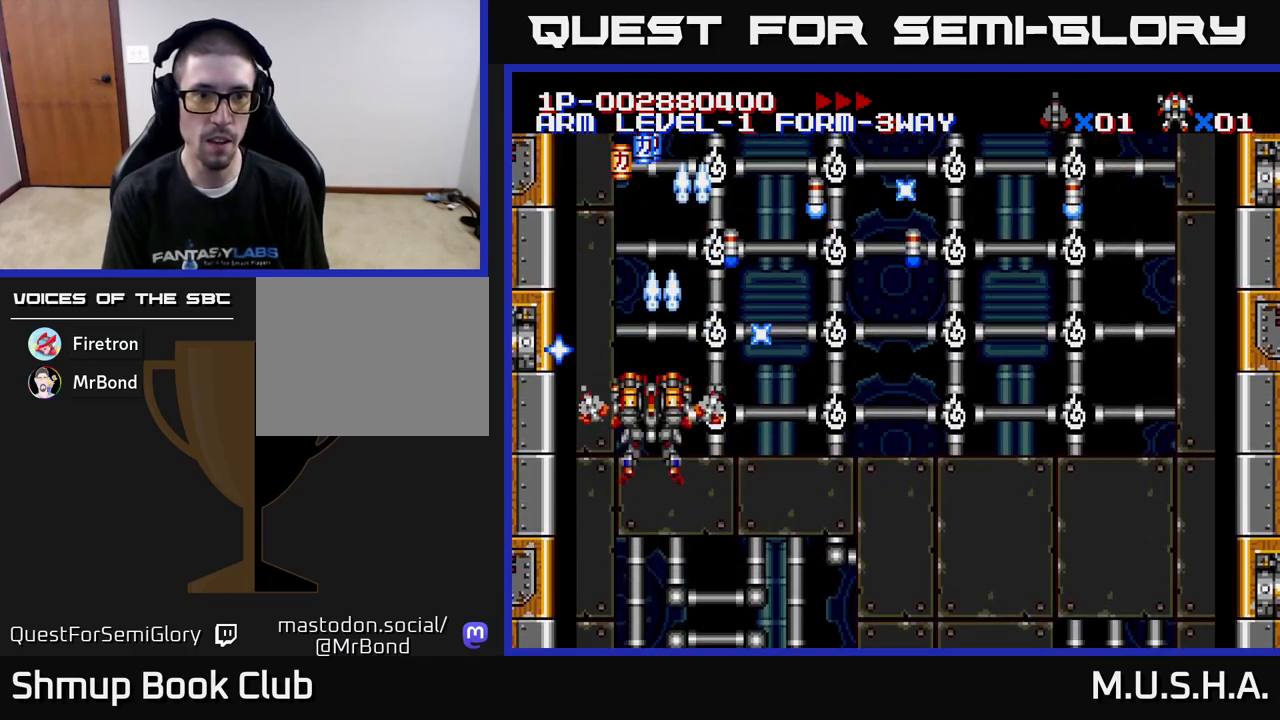
{"buttons": ["X", "Y"], "right_stick": "center", "events": [[217, "DPAD_LEFT", "down"], [300, "DPAD_LEFT", "up"], [333, "DPAD_RIGHT", "down"], [433, "DPAD_UP", "up"], [450, "DPAD_UP", "down"], [483, "DPAD_UP", "up"], [500, "DPAD_RIGHT", "up"]]}
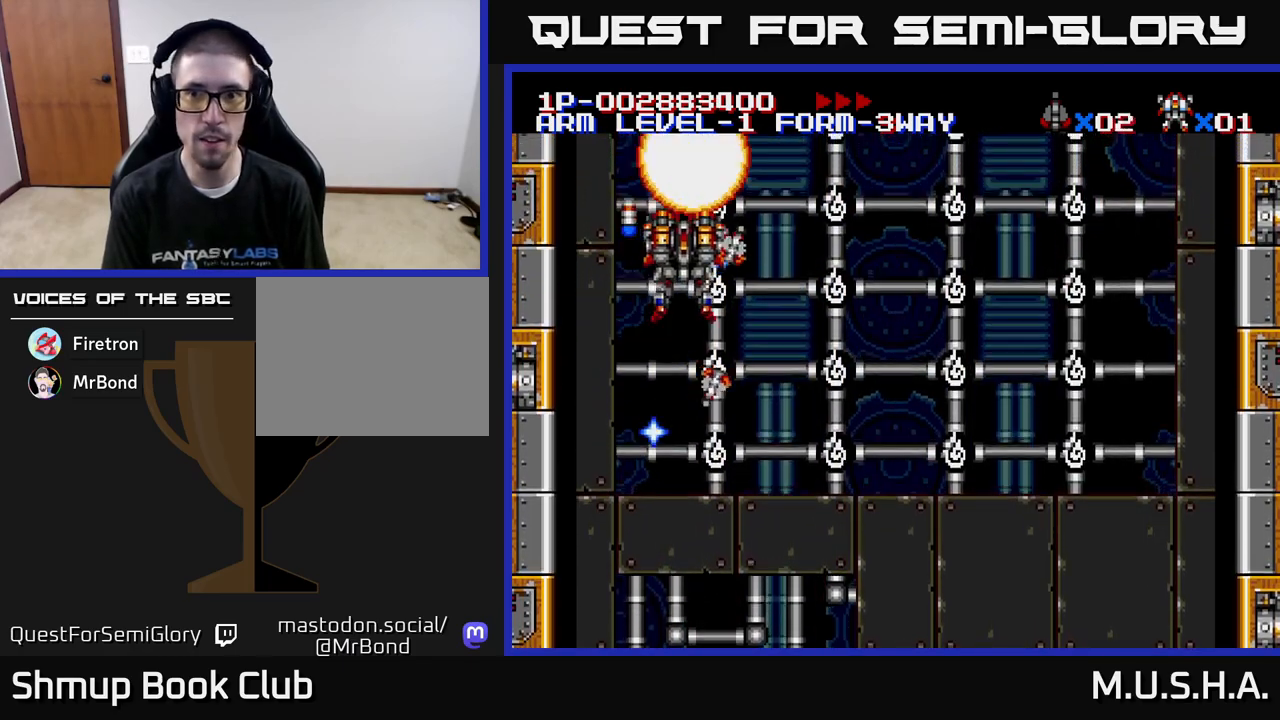
{"buttons": ["X", "Y", "DPAD_RIGHT"], "right_stick": "center", "events": [[33, "DPAD_DOWN", "down"], [250, "DPAD_RIGHT", "down"], [333, "DPAD_DOWN", "up"]]}
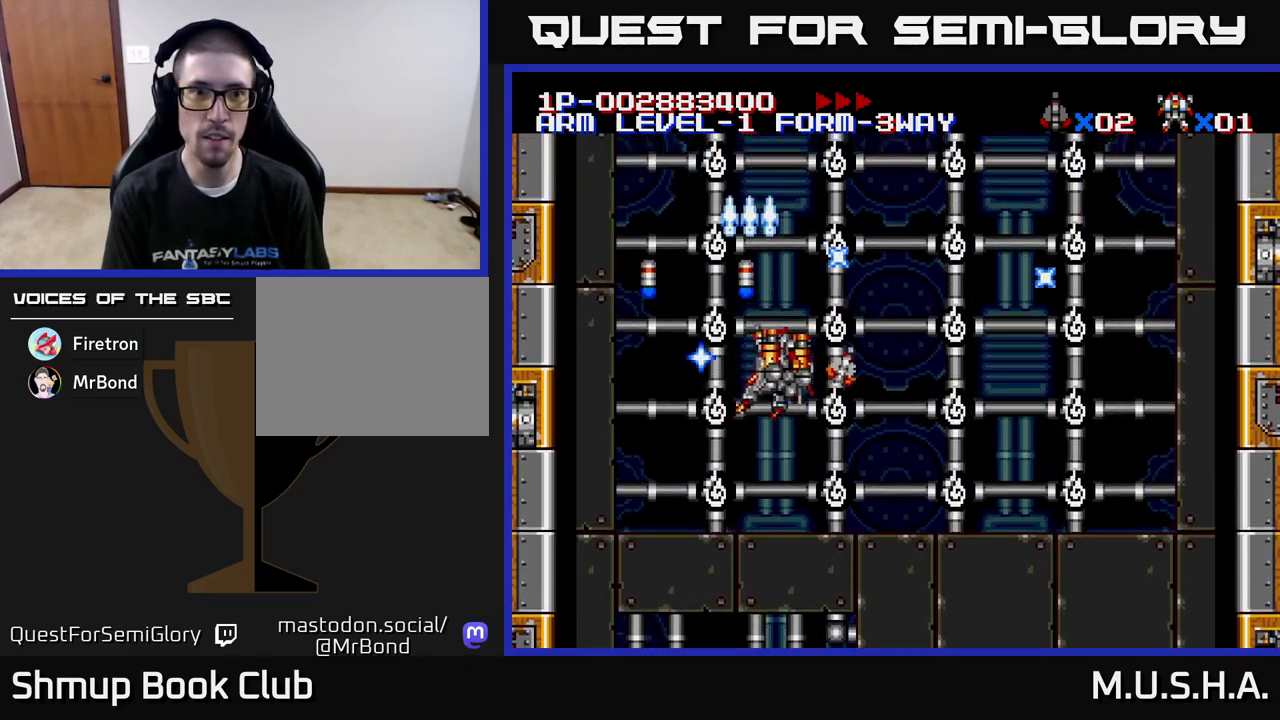
{"buttons": ["X", "Y", "DPAD_DOWN"], "right_stick": "center", "events": [[417, "DPAD_DOWN", "down"], [500, "DPAD_RIGHT", "up"]]}
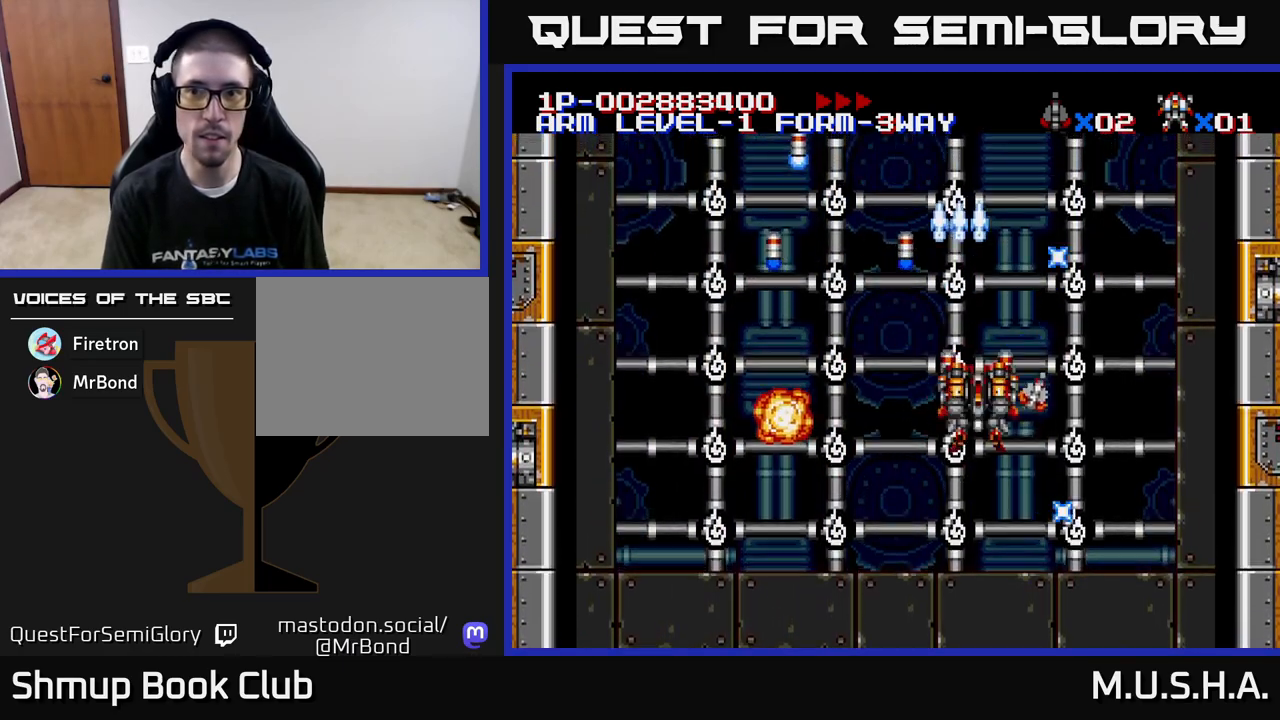
{"buttons": ["X", "Y", "DPAD_LEFT"], "right_stick": "center", "events": [[167, "DPAD_DOWN", "up"], [200, "DPAD_LEFT", "down"]]}
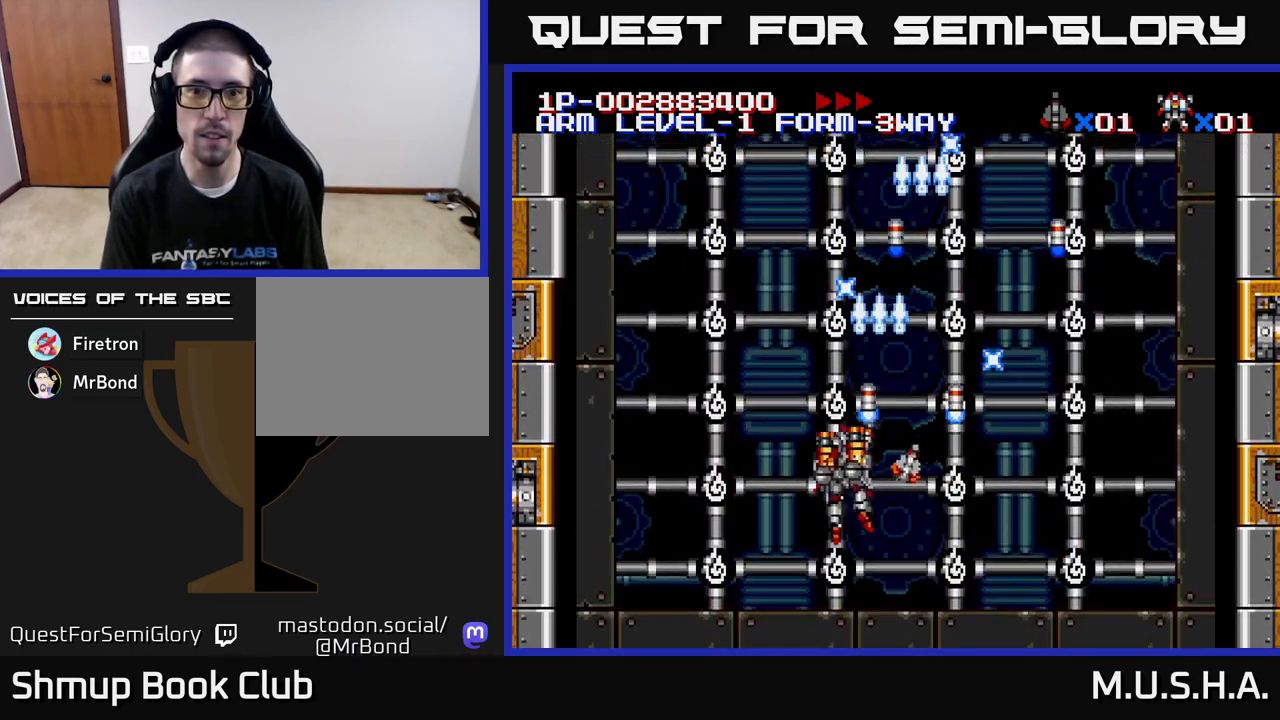
{"buttons": ["X", "Y"], "right_stick": "center", "events": [[167, "DPAD_LEFT", "up"]]}